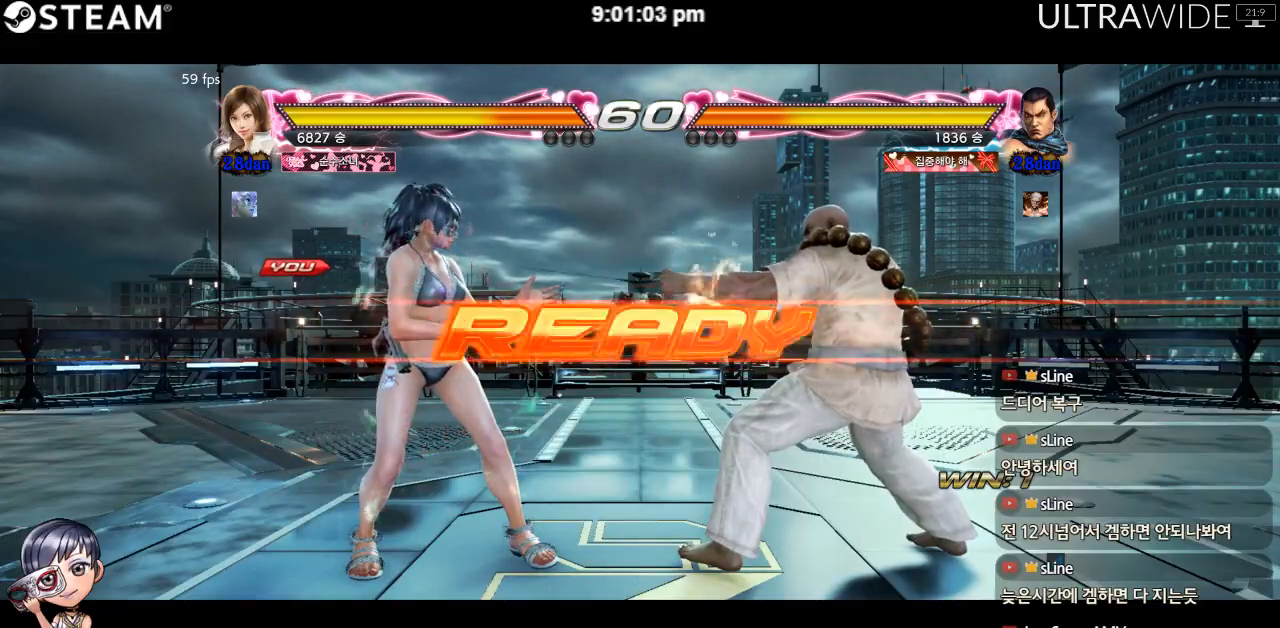
Gameplay with a controller (arcade stick); each line is a JSON object with the inputs held at the frame after it. "events" lists button and stick changes between this image and that frame as [ms after this image, input, new state], when the widget could be followed in between. Not read: L3 R3 other_buttons.
{"buttons": [], "left_stick": "center", "events": [[83, "left_stick", "left"], [467, "left_stick", "center"]]}
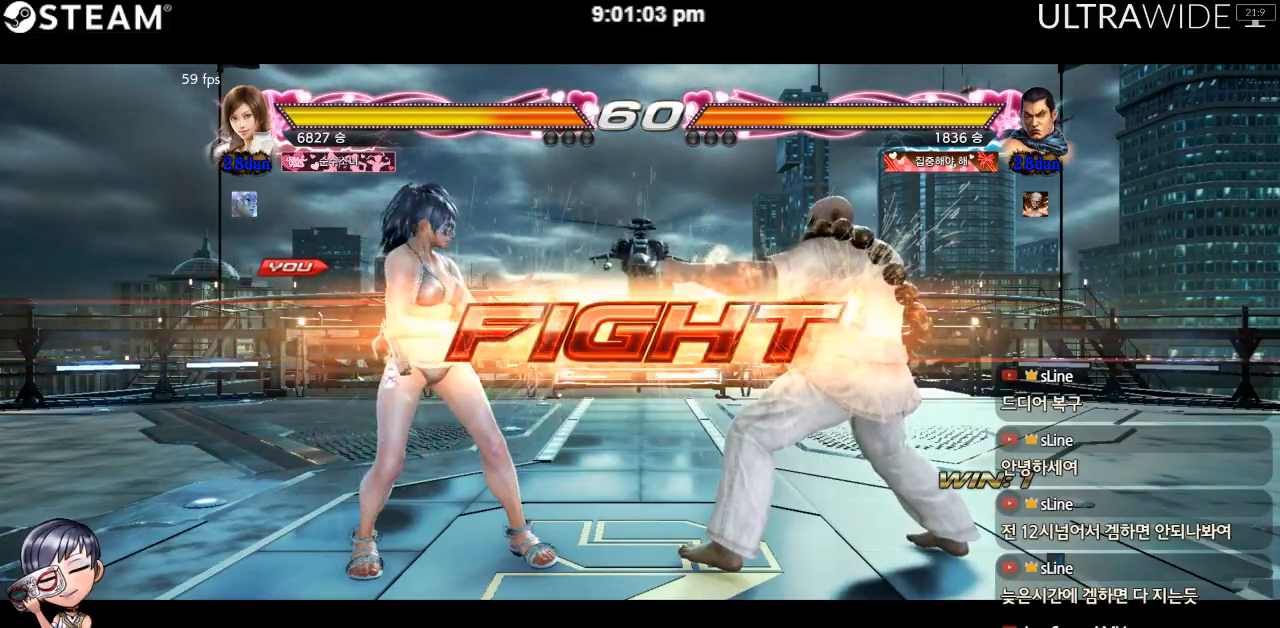
{"buttons": [], "left_stick": "left", "events": [[167, "left_stick", "left"], [233, "left_stick", "center"], [300, "left_stick", "left"], [450, "left_stick", "down"], [500, "left_stick", "left"]]}
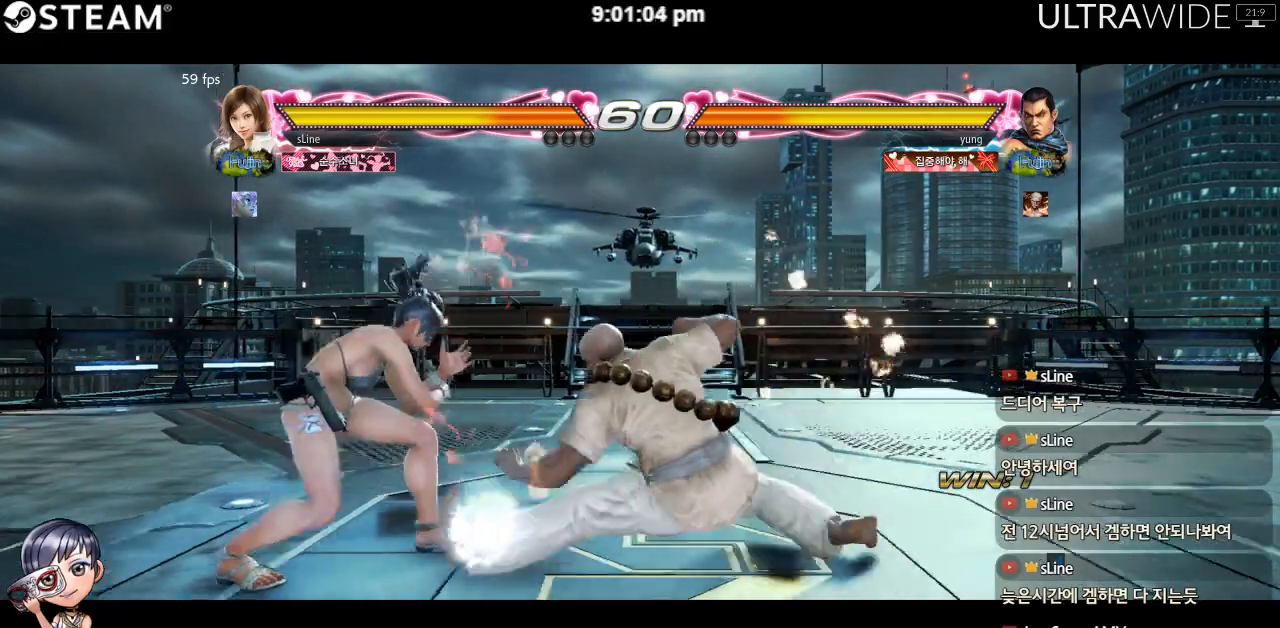
{"buttons": [], "left_stick": "center"}
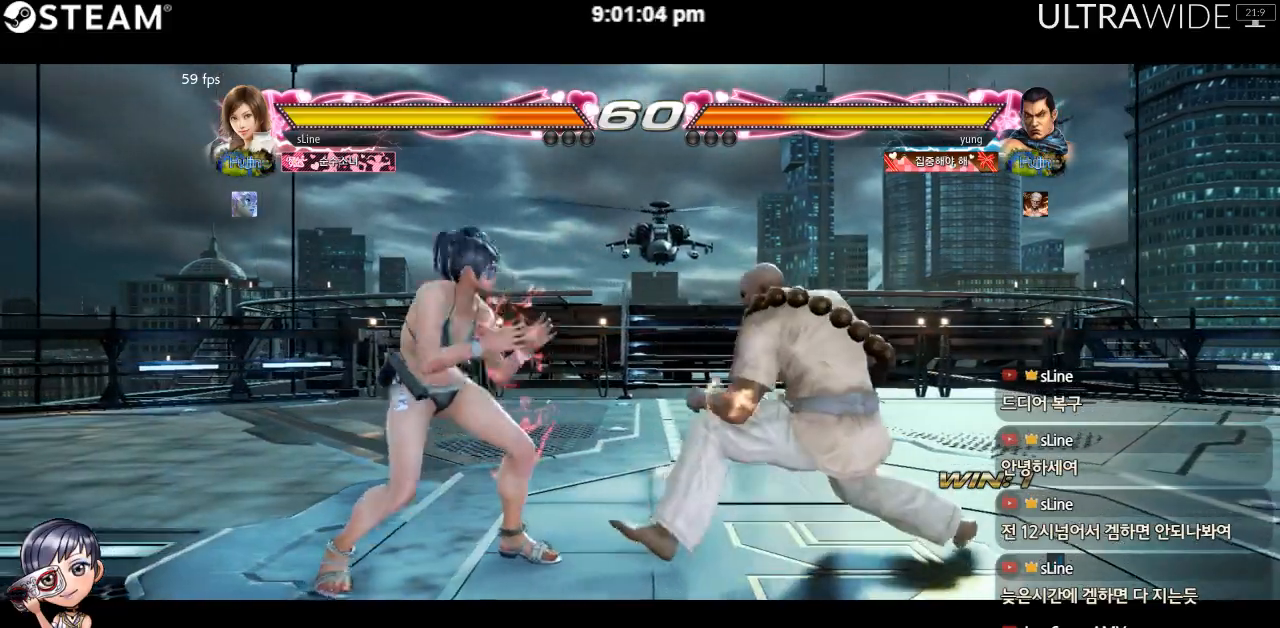
{"buttons": [], "left_stick": "right"}
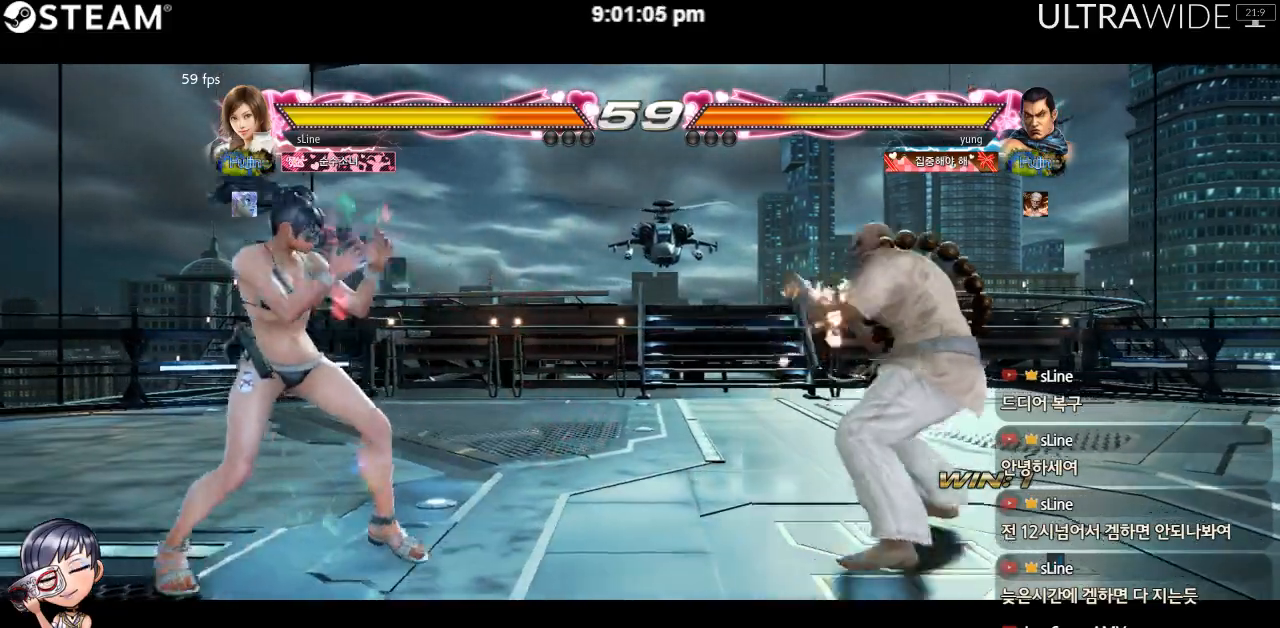
{"buttons": [], "left_stick": "right"}
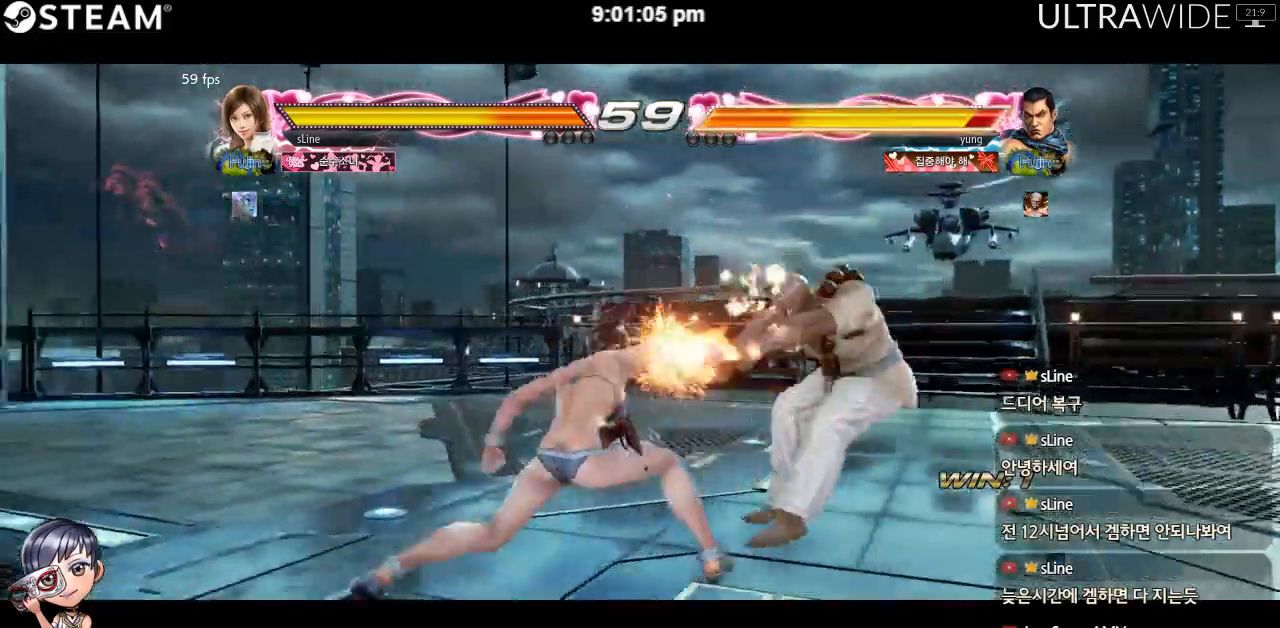
{"buttons": [], "left_stick": "left", "events": [[150, "left_stick", "left"]]}
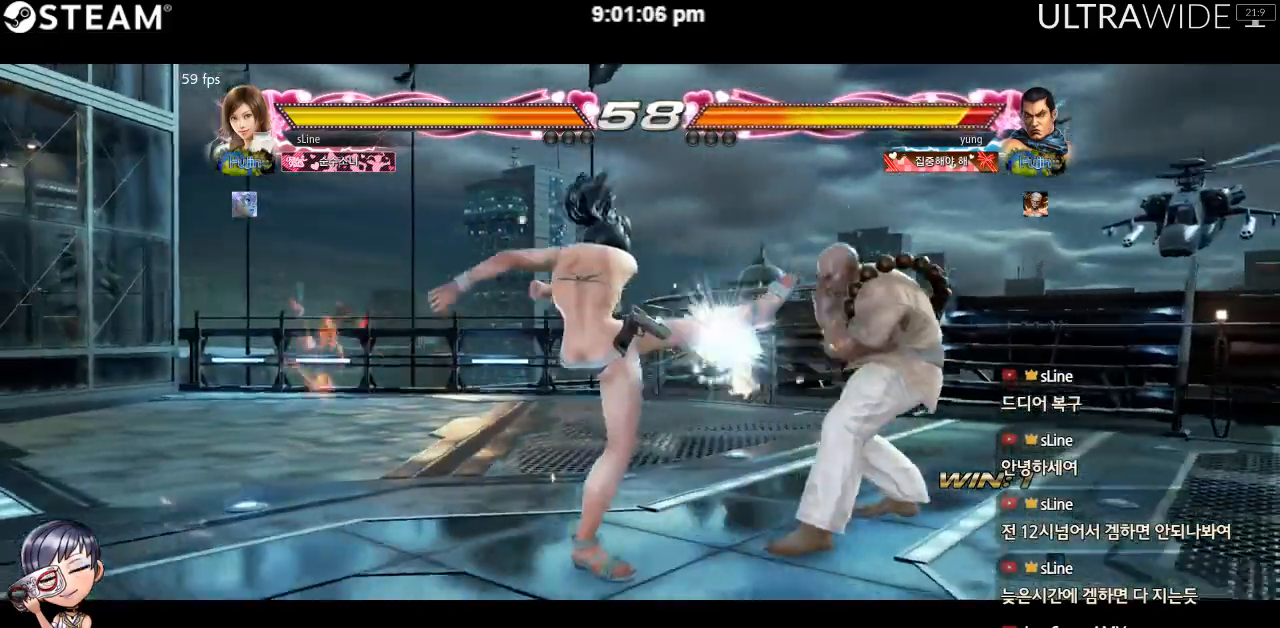
{"buttons": [], "left_stick": "left", "events": []}
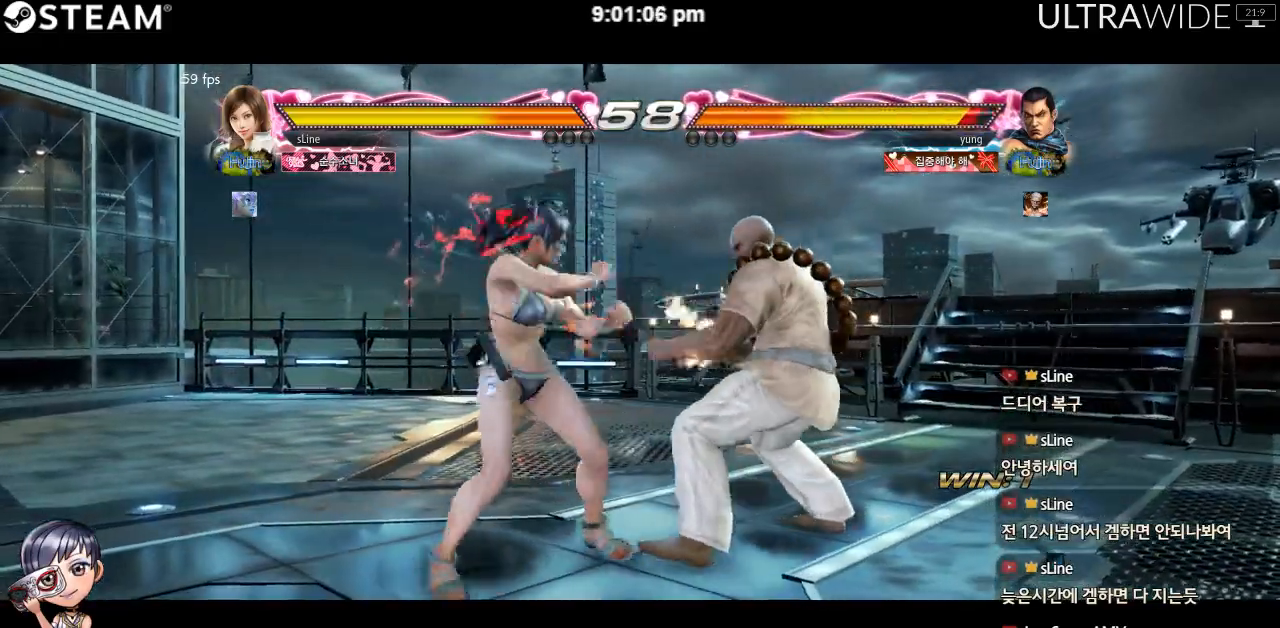
{"buttons": [], "left_stick": "left", "events": []}
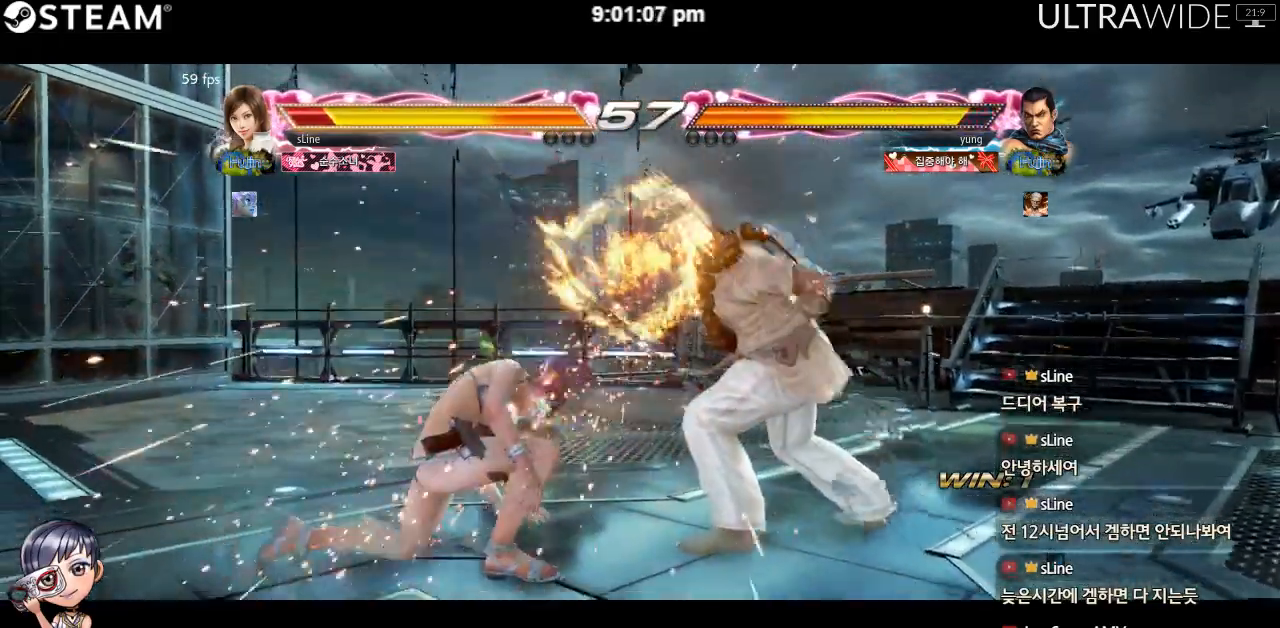
{"buttons": [], "left_stick": "down-left", "events": [[317, "left_stick", "down-left"]]}
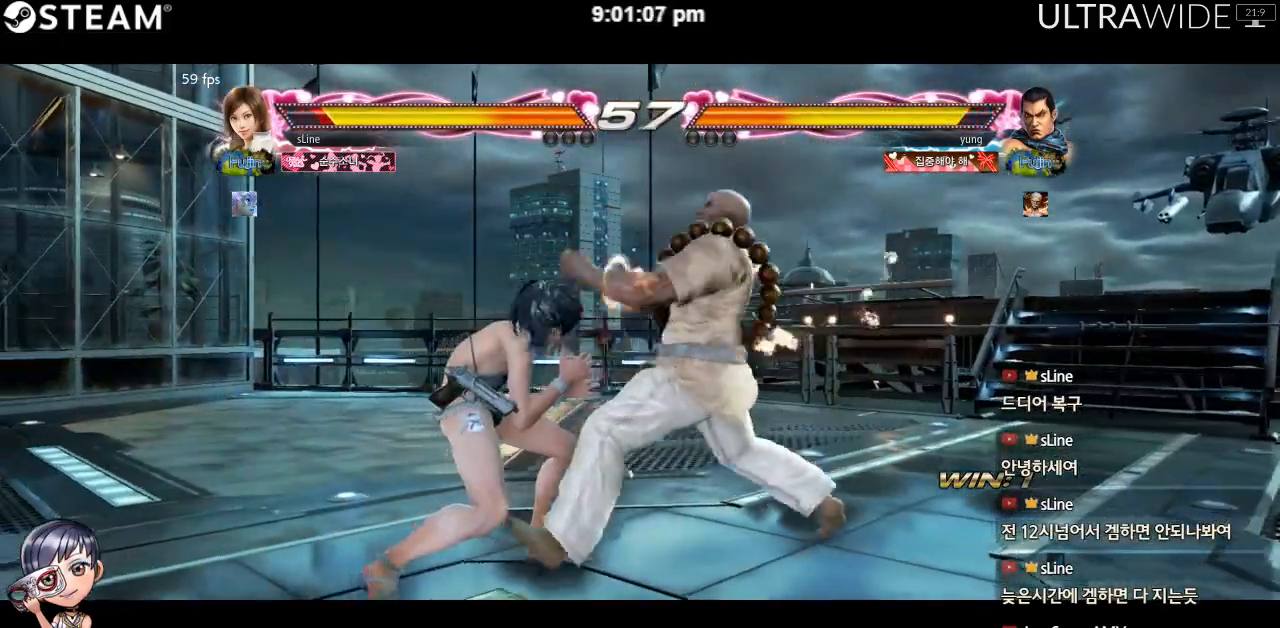
{"buttons": [], "left_stick": "center", "events": [[50, "left_stick", "left"], [433, "left_stick", "center"]]}
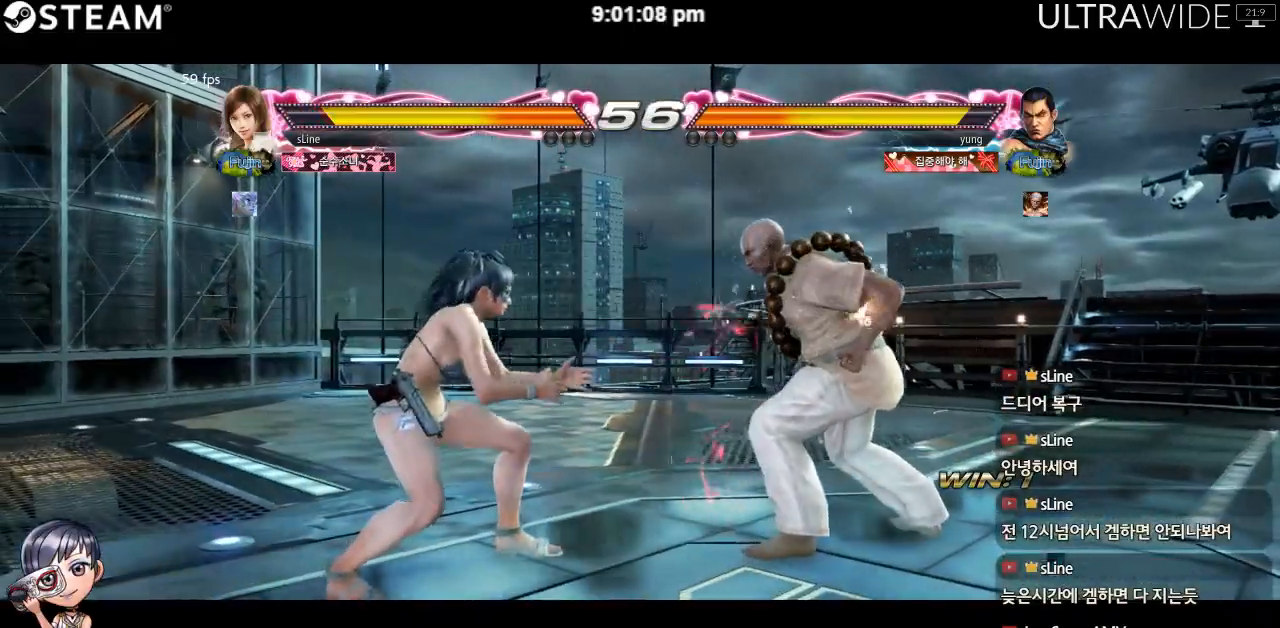
{"buttons": [], "left_stick": "left", "events": [[17, "left_stick", "left"], [83, "left_stick", "center"], [150, "left_stick", "left"], [267, "left_stick", "down-right"], [400, "left_stick", "left"]]}
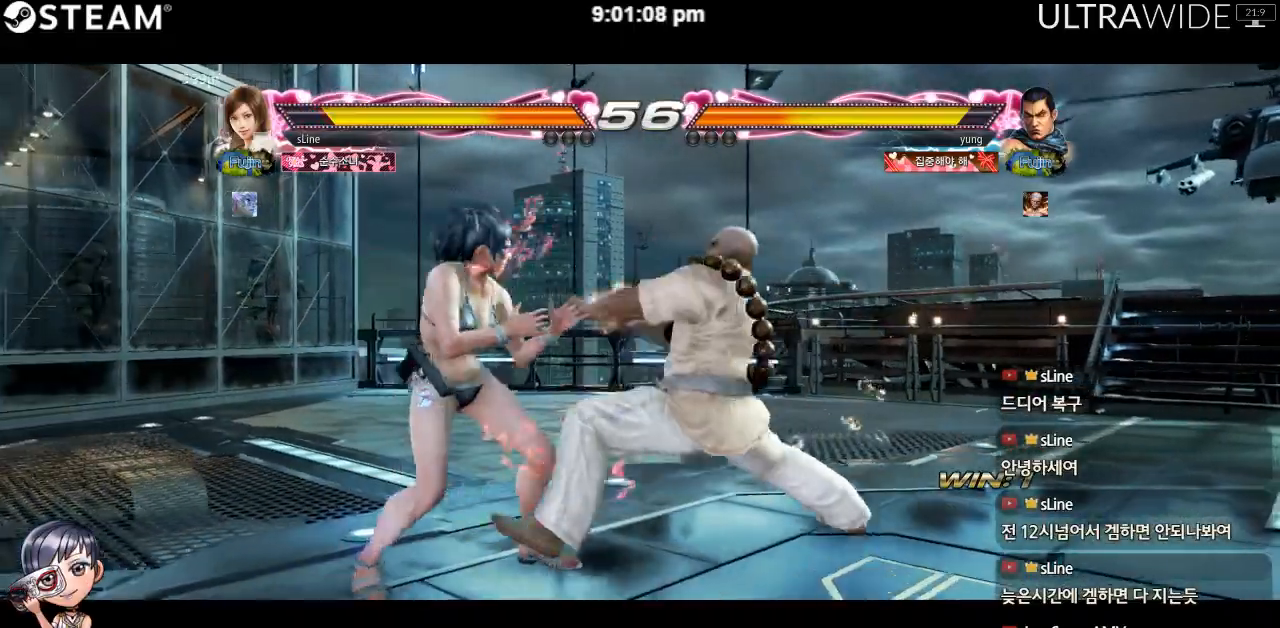
{"buttons": [], "left_stick": "left", "events": [[383, "left_stick", "center"], [483, "left_stick", "left"]]}
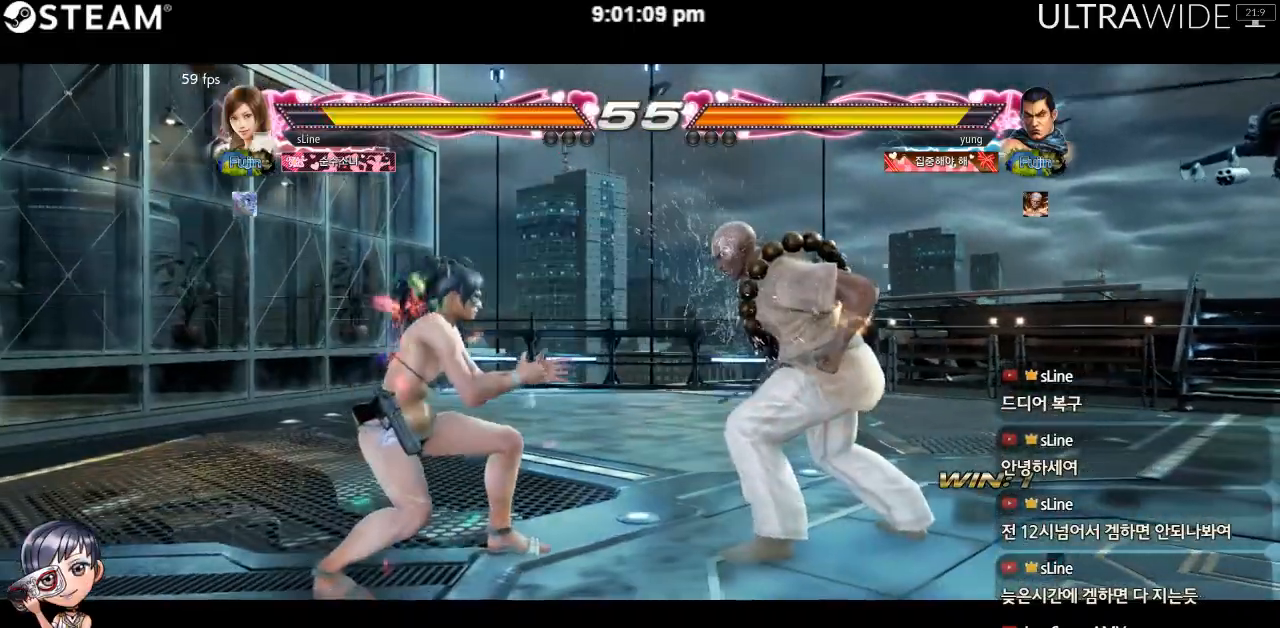
{"buttons": [], "left_stick": "left", "events": [[33, "left_stick", "center"], [117, "left_stick", "left"], [200, "left_stick", "center"], [267, "left_stick", "left"]]}
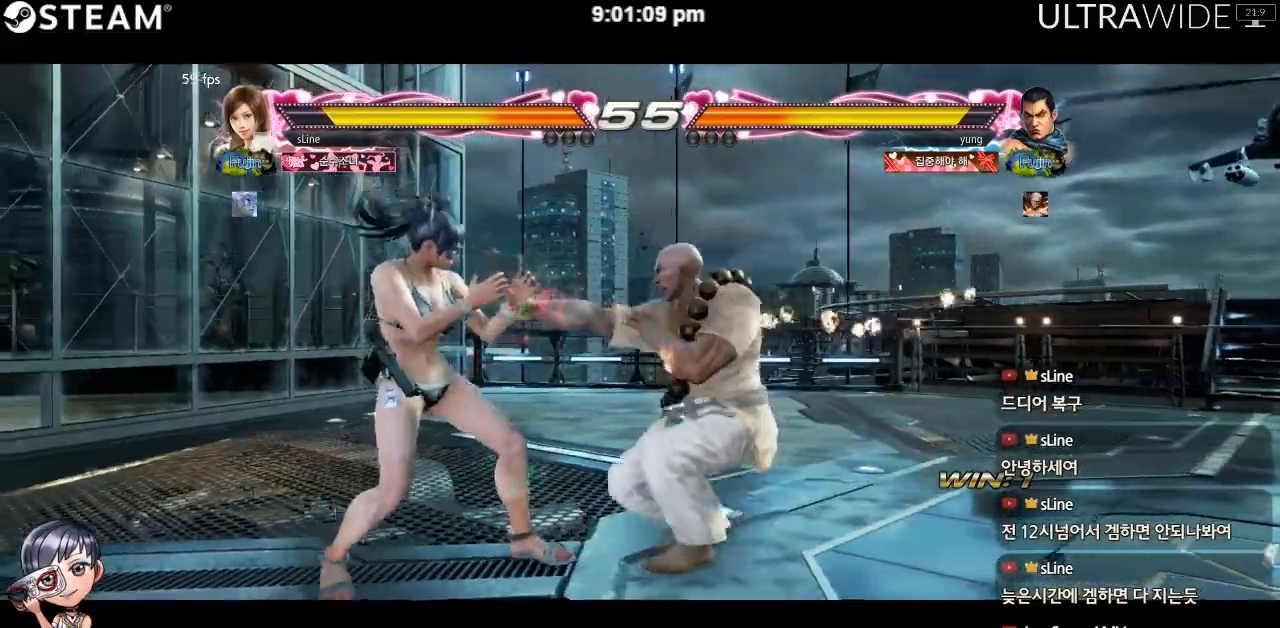
{"buttons": [], "left_stick": "center", "events": [[350, "left_stick", "center"]]}
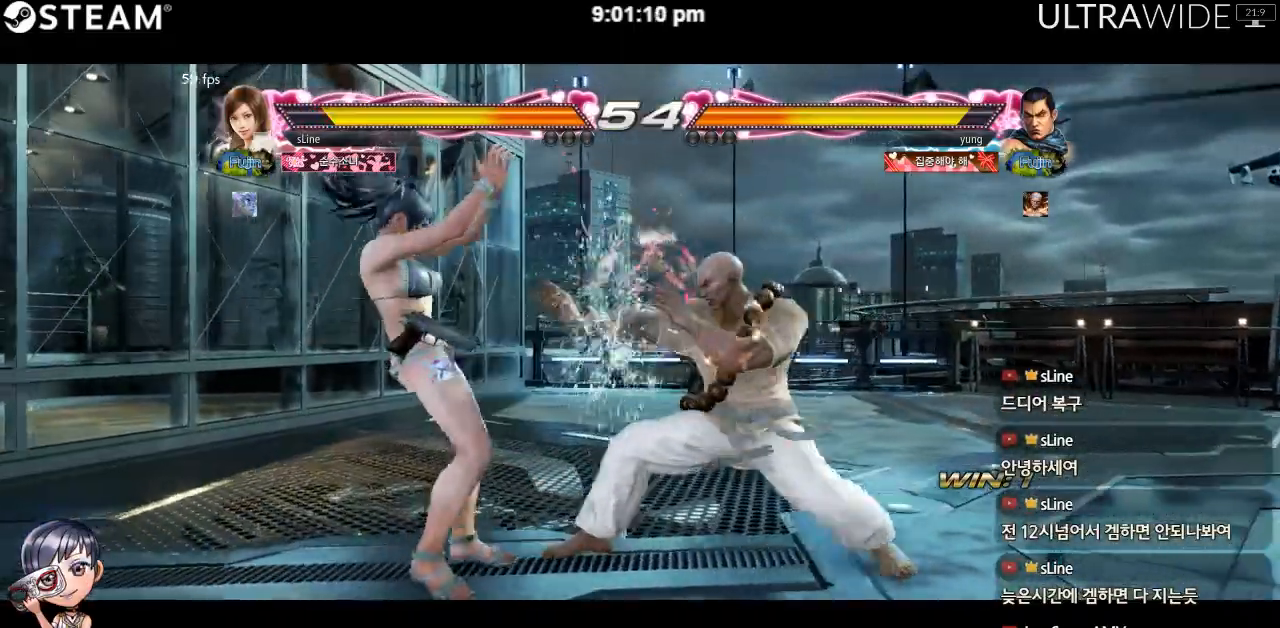
{"buttons": [], "left_stick": "left", "events": [[450, "left_stick", "left"]]}
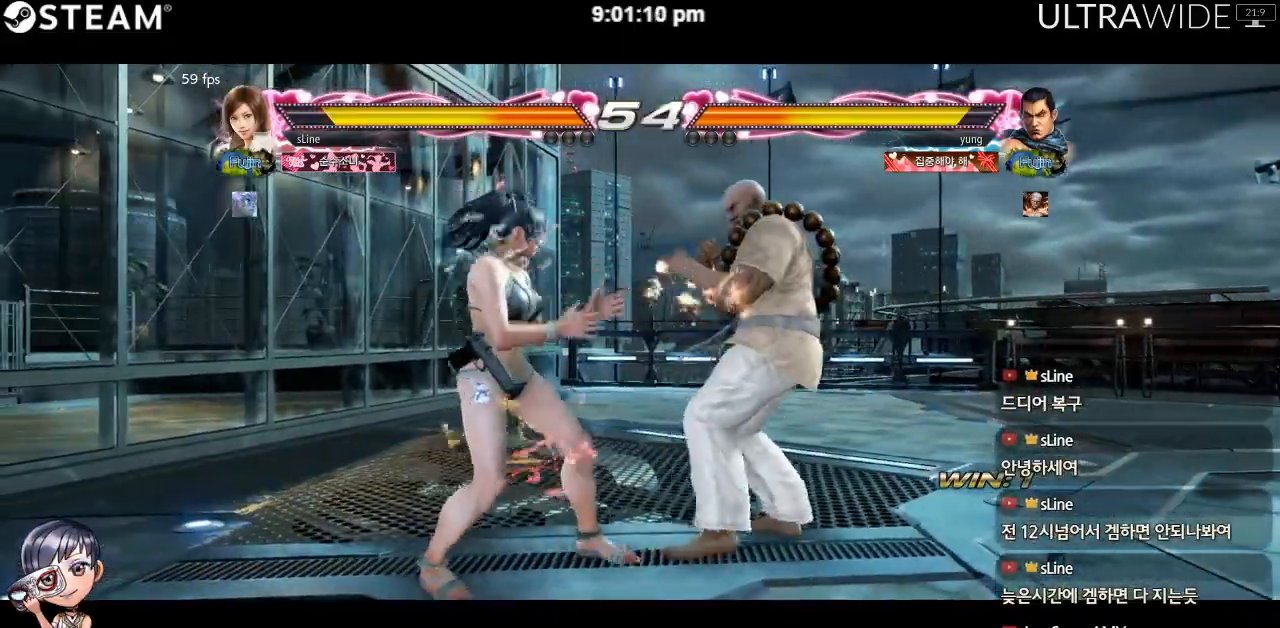
{"buttons": [], "left_stick": "left", "events": []}
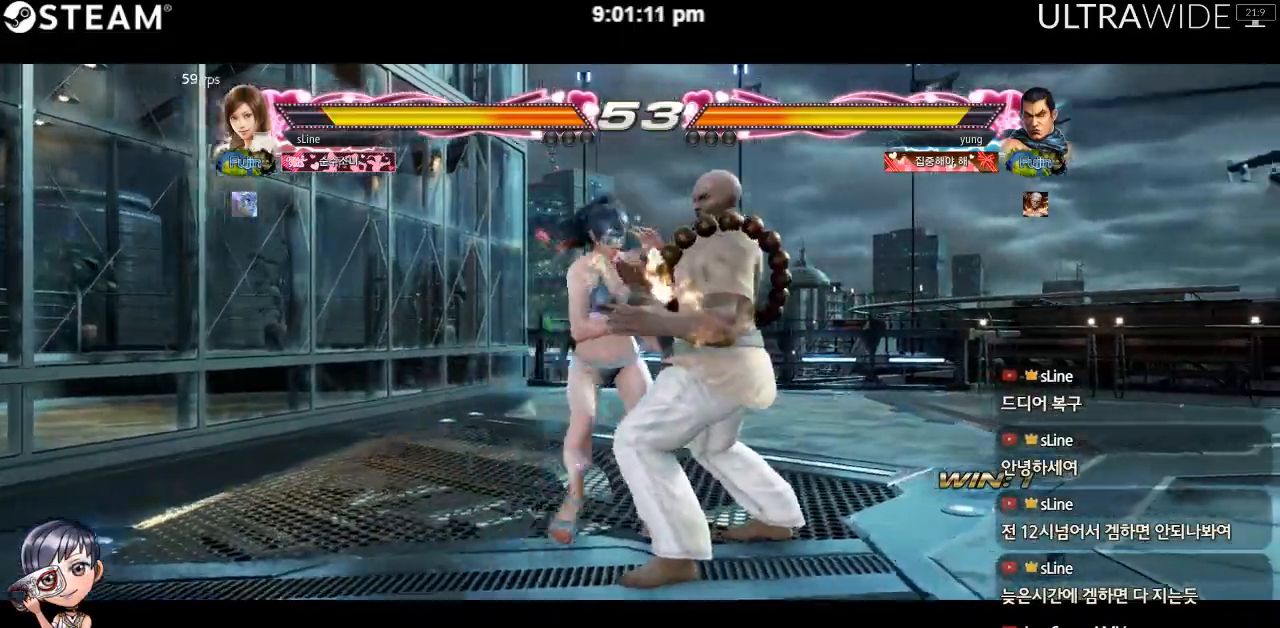
{"buttons": [], "left_stick": "center", "events": [[100, "left_stick", "center"]]}
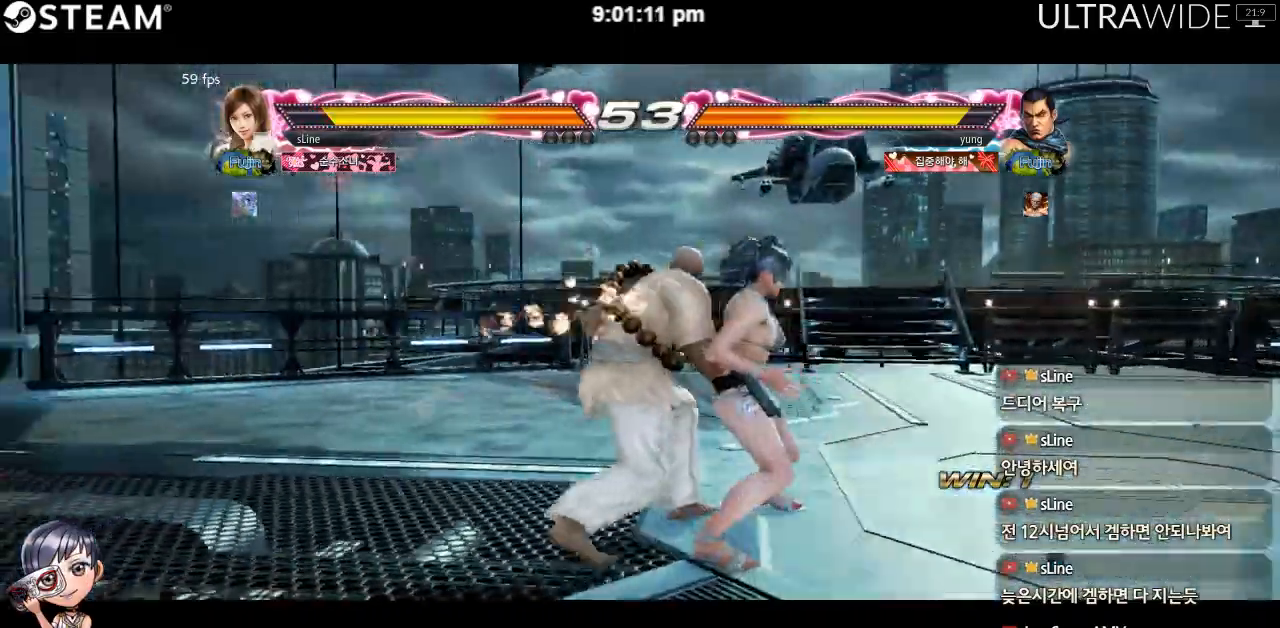
{"buttons": [], "left_stick": "center", "events": []}
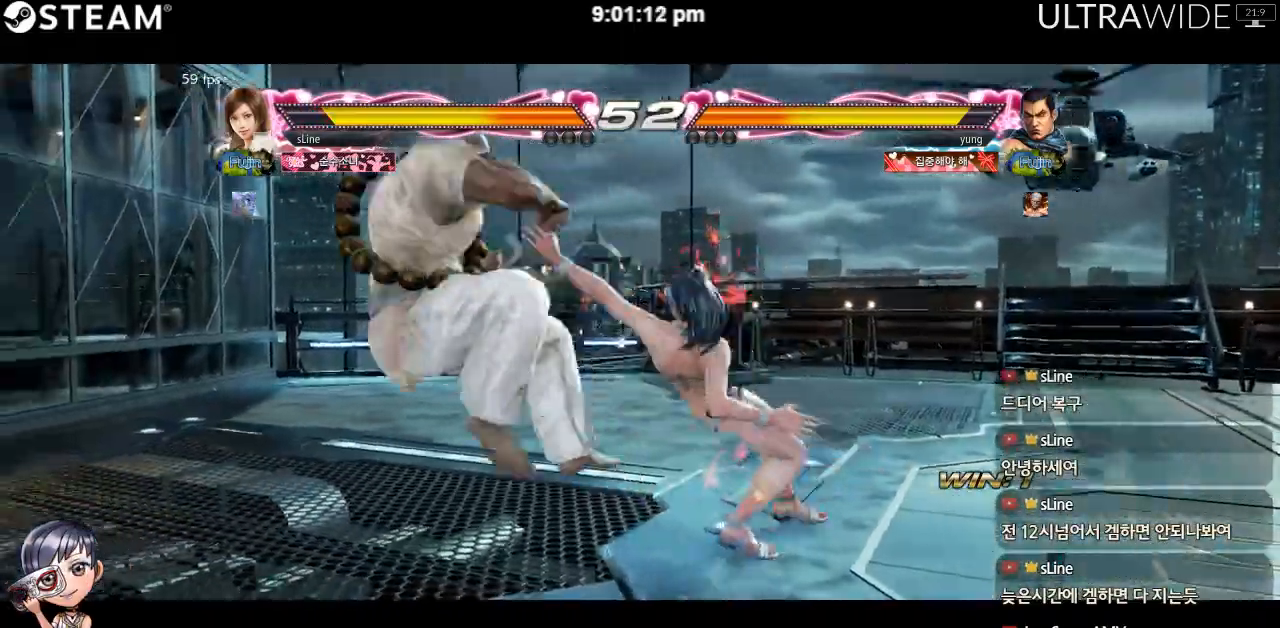
{"buttons": [], "left_stick": "right", "events": [[467, "left_stick", "right"]]}
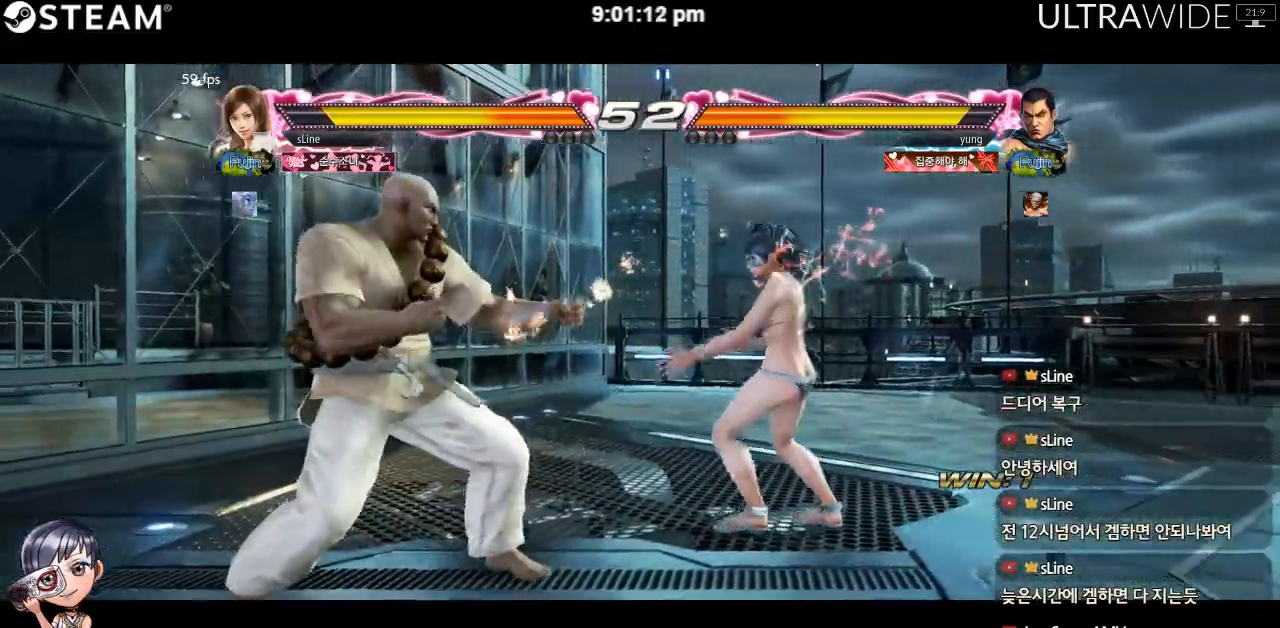
{"buttons": [], "left_stick": "right", "events": []}
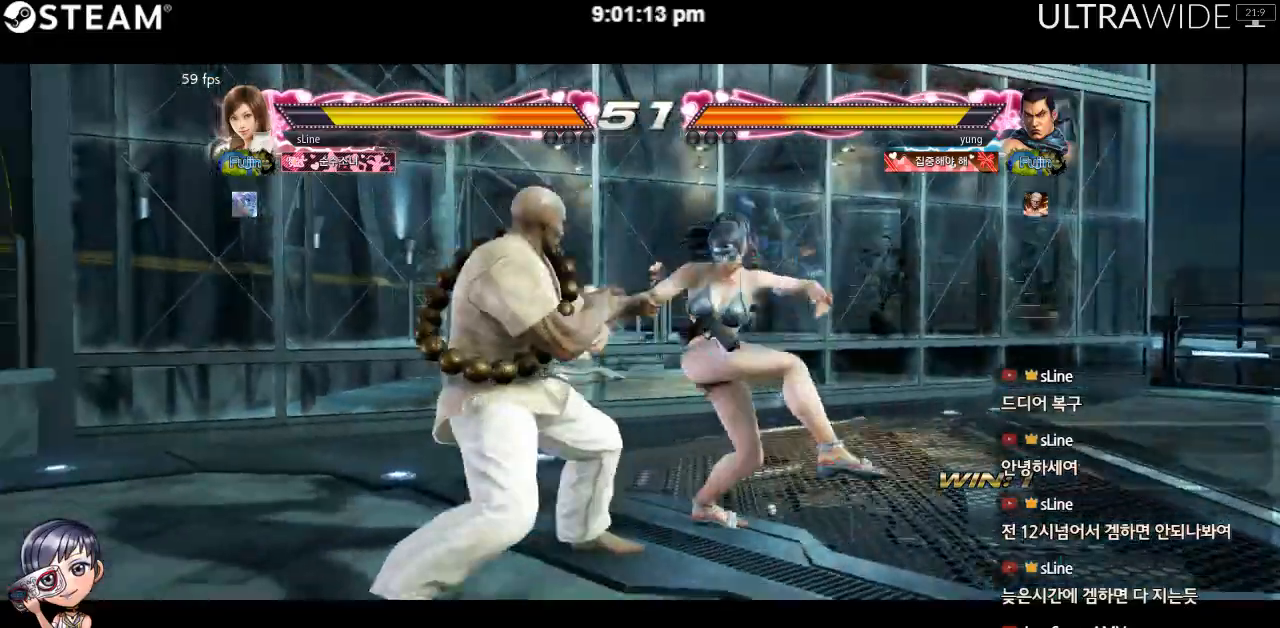
{"buttons": [], "left_stick": "center", "events": [[383, "left_stick", "left"], [450, "left_stick", "center"]]}
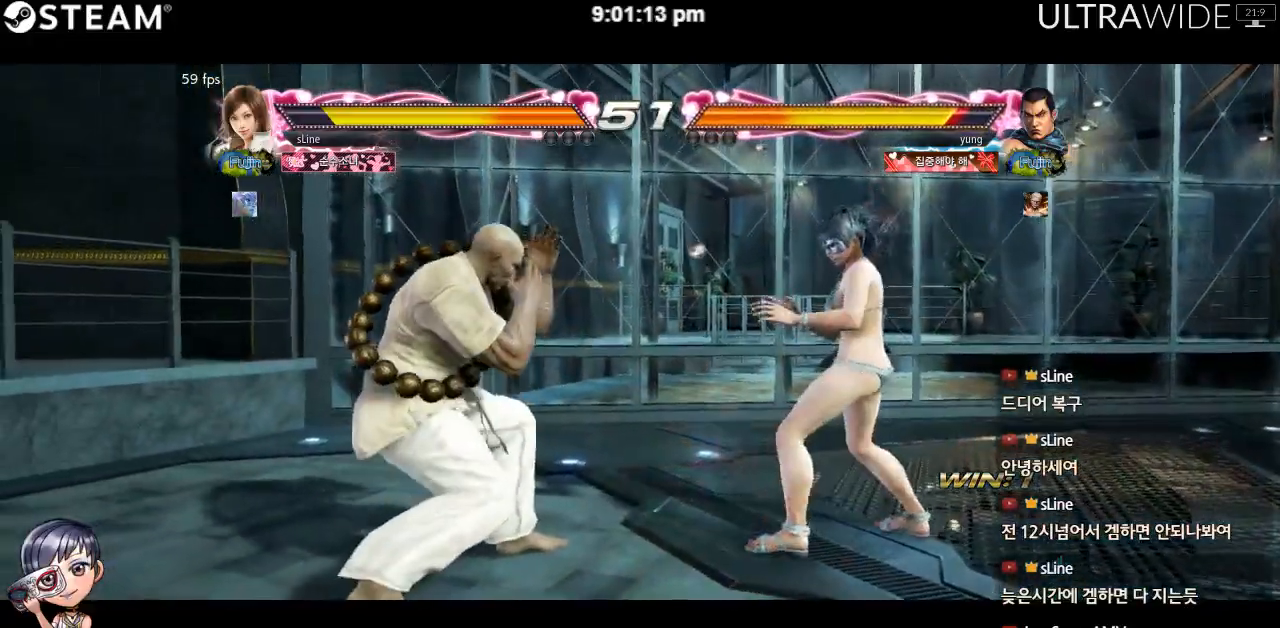
{"buttons": [], "left_stick": "down-right", "events": [[17, "left_stick", "left"], [100, "left_stick", "down-right"], [117, "X", "down"], [200, "X", "up"]]}
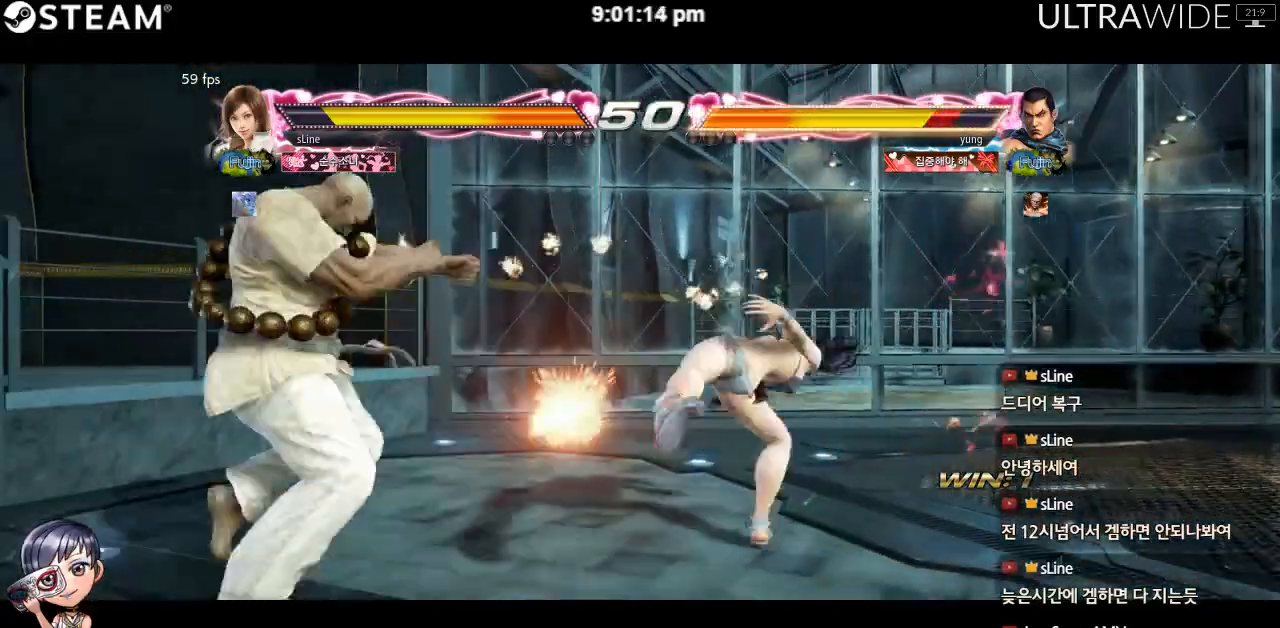
{"buttons": [], "left_stick": "left", "events": [[150, "left_stick", "center"], [367, "left_stick", "left"], [417, "left_stick", "center"], [467, "left_stick", "left"]]}
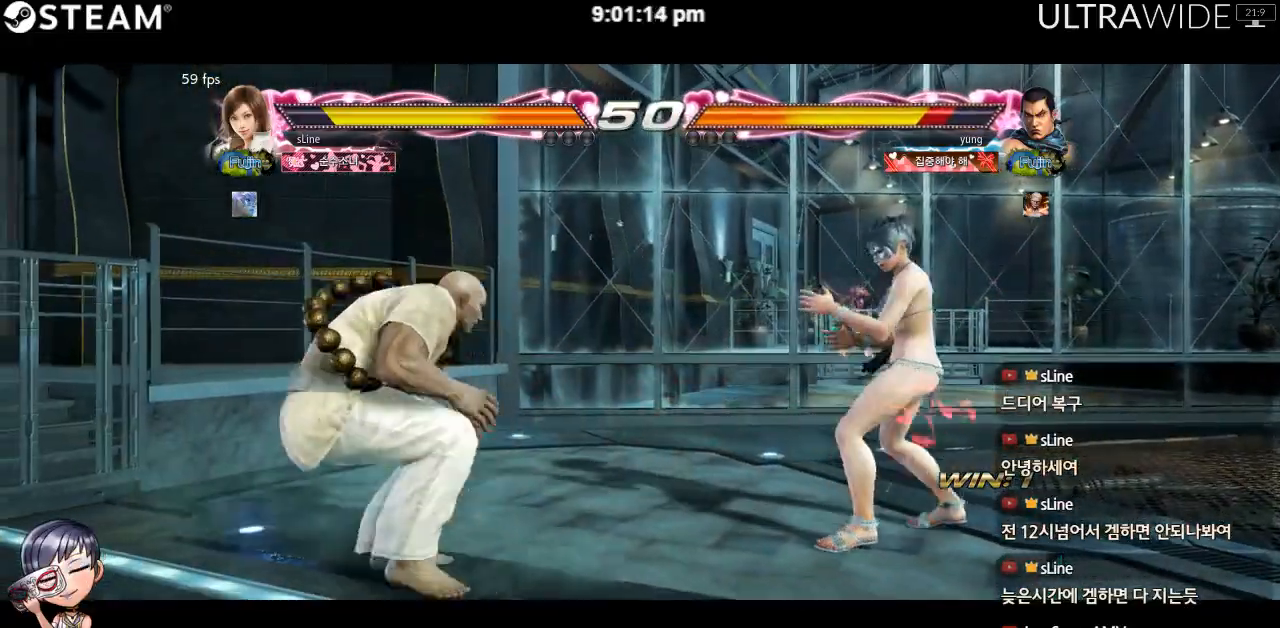
{"buttons": [], "left_stick": "center", "events": [[483, "left_stick", "center"]]}
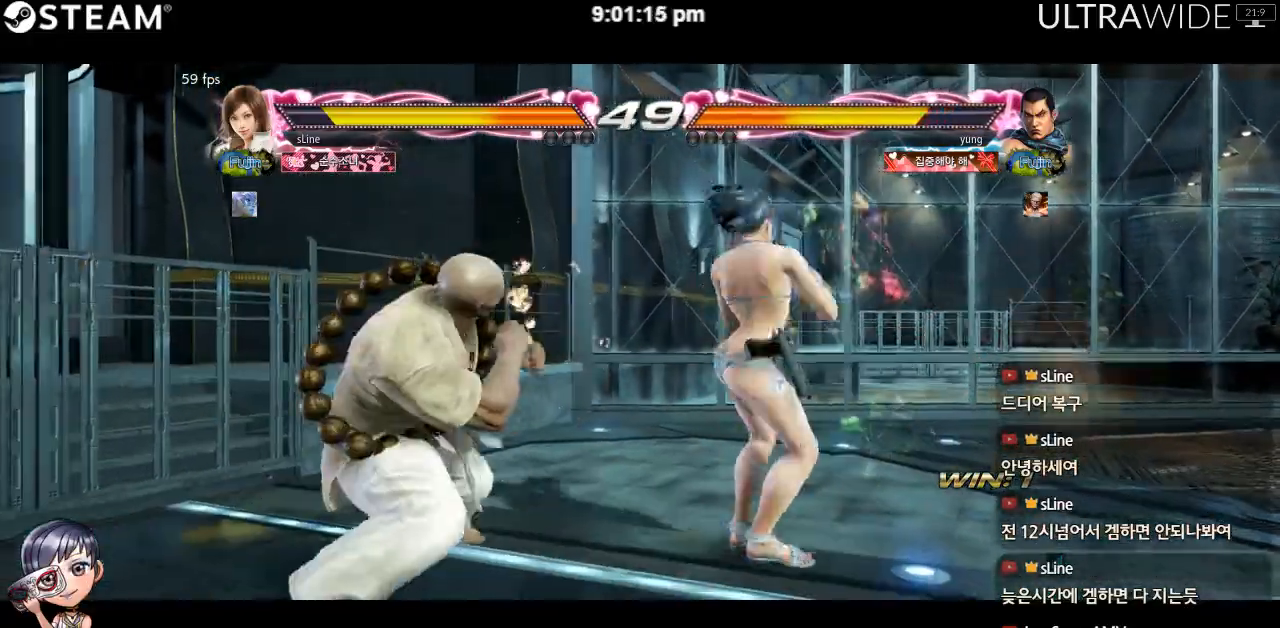
{"buttons": [], "left_stick": "right", "events": [[17, "left_stick", "right"]]}
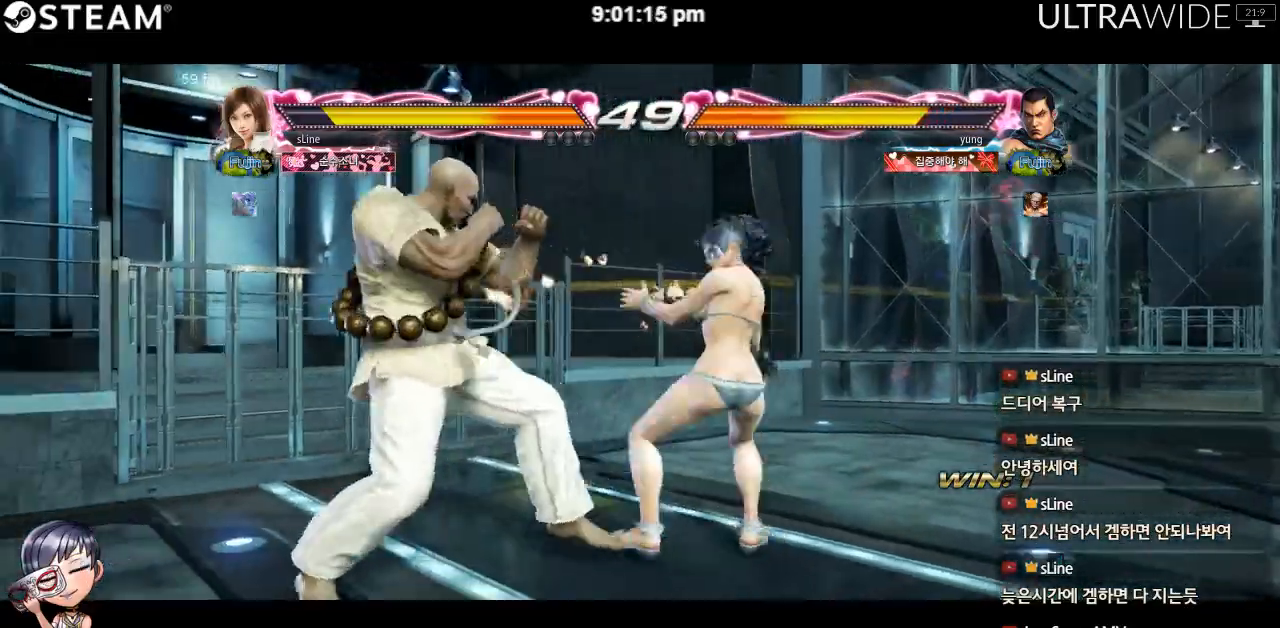
{"buttons": [], "left_stick": "right", "events": []}
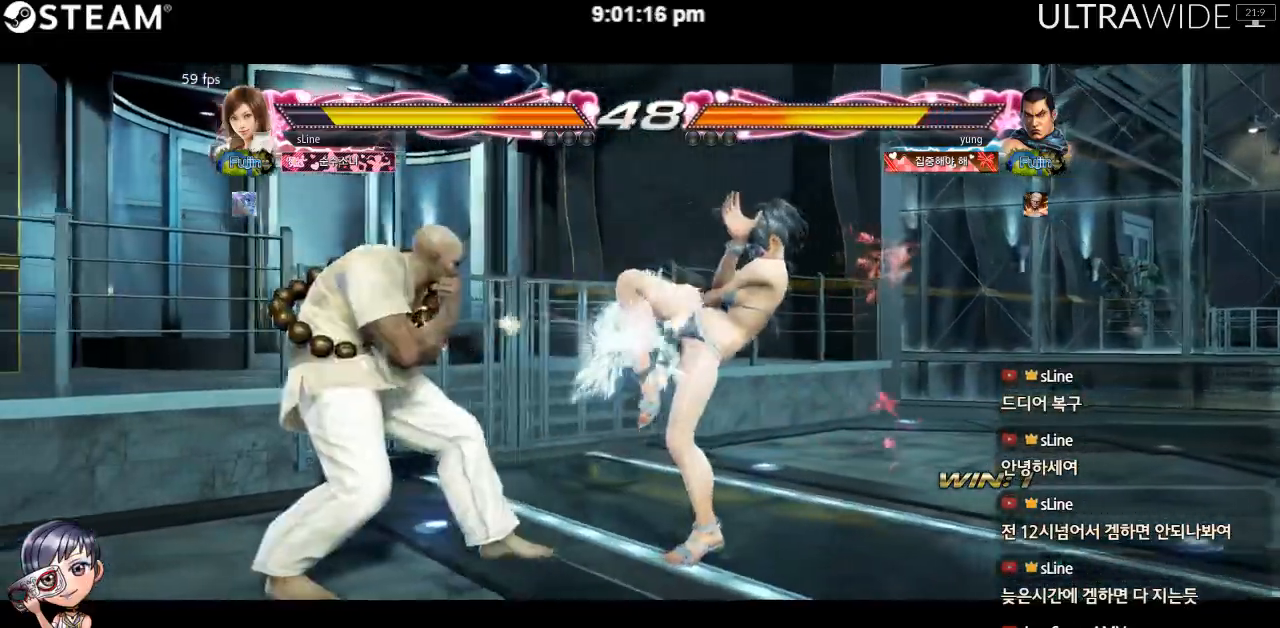
{"buttons": [], "left_stick": "right", "events": [[183, "left_stick", "center"], [300, "left_stick", "right"], [367, "left_stick", "center"], [417, "left_stick", "right"]]}
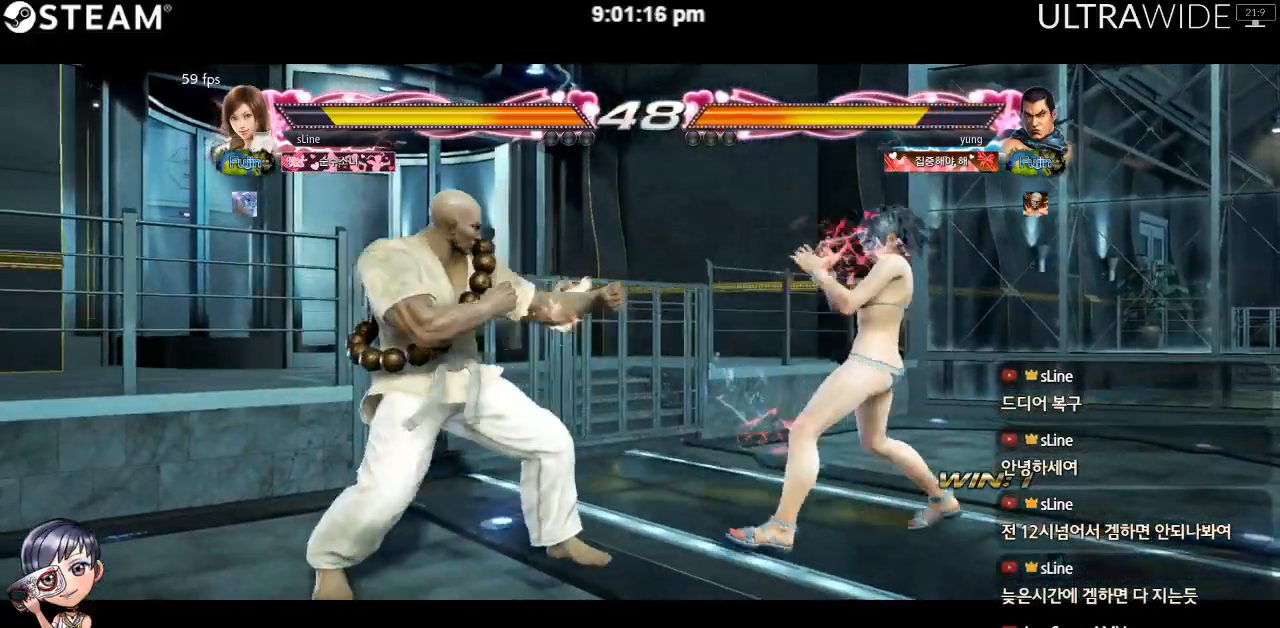
{"buttons": [], "left_stick": "right", "events": [[217, "left_stick", "center"], [383, "left_stick", "right"]]}